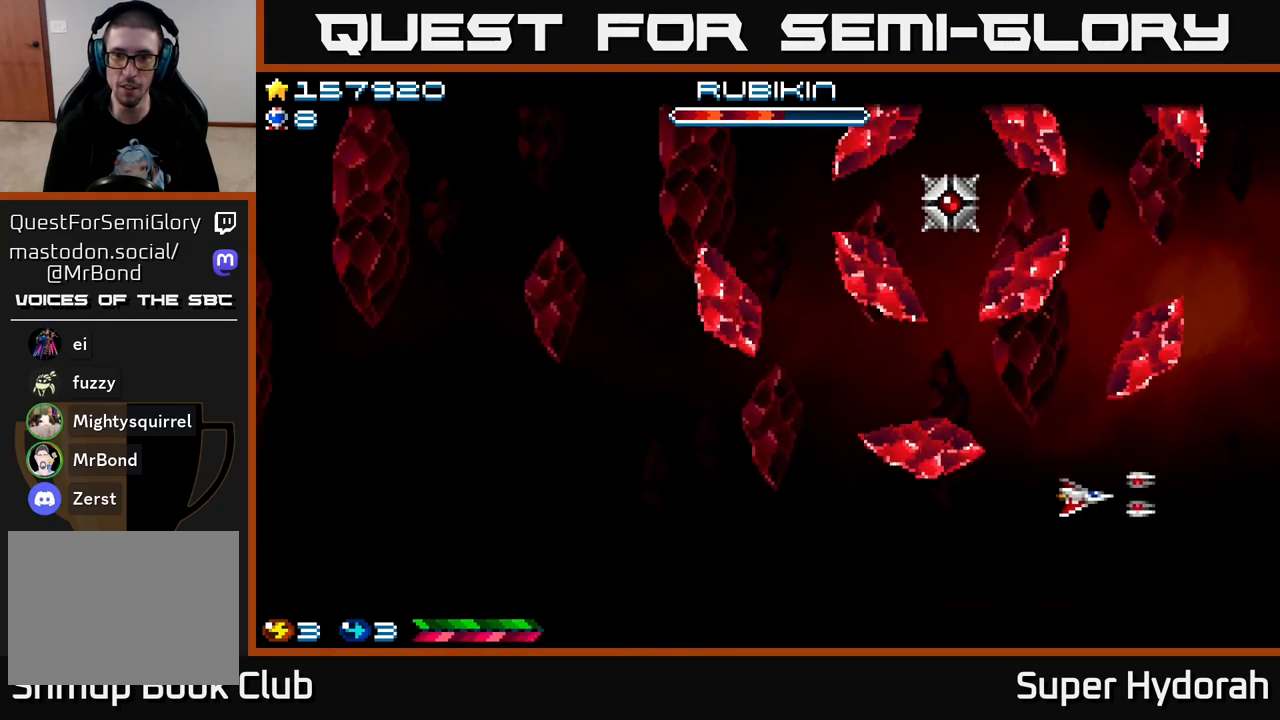
Gameplay with a controller (Xbox layout); each line is a JSON object with the inputs held at the frame after it. "events" lists button and stick changes between this image and that frame as [ms after this image, input, new state], when the widget could be followed in between. Not read: L3 R3 right_stick.
{"buttons": ["DPAD_LEFT"], "left_stick": "center", "events": [[83, "DPAD_DOWN", "up"]]}
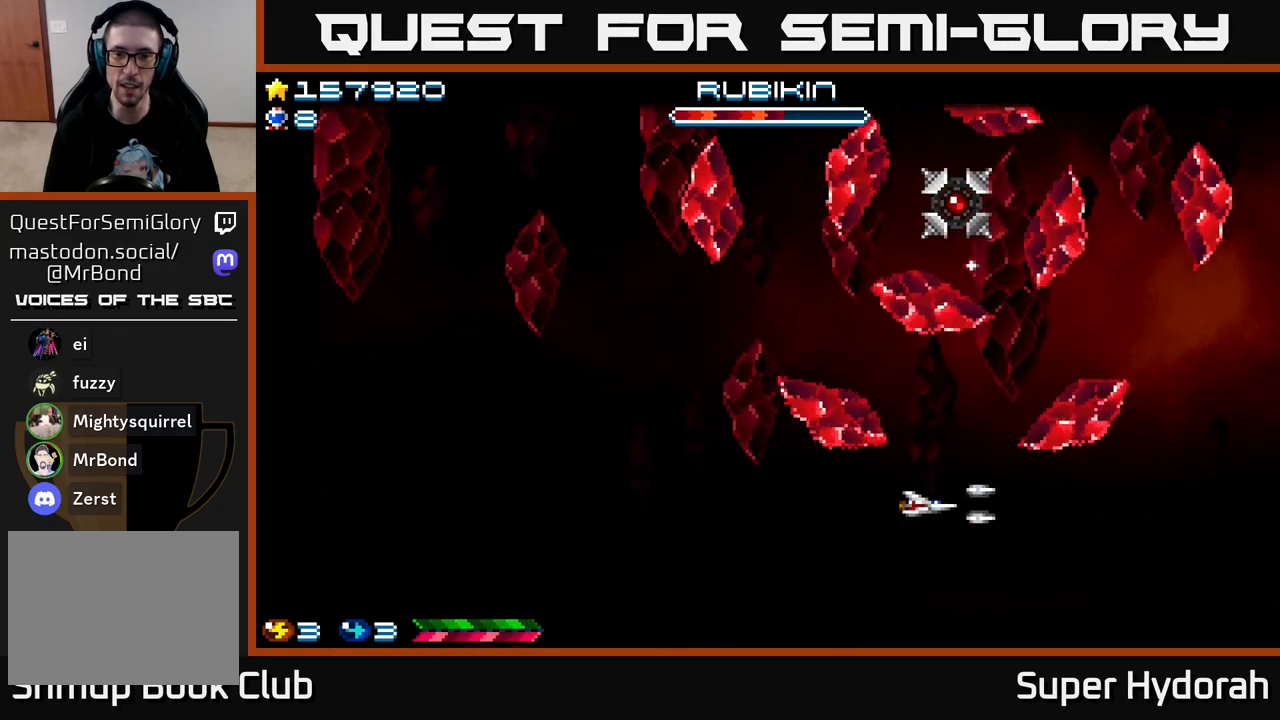
{"buttons": ["DPAD_UP", "DPAD_LEFT"], "left_stick": "center", "events": [[500, "DPAD_UP", "down"]]}
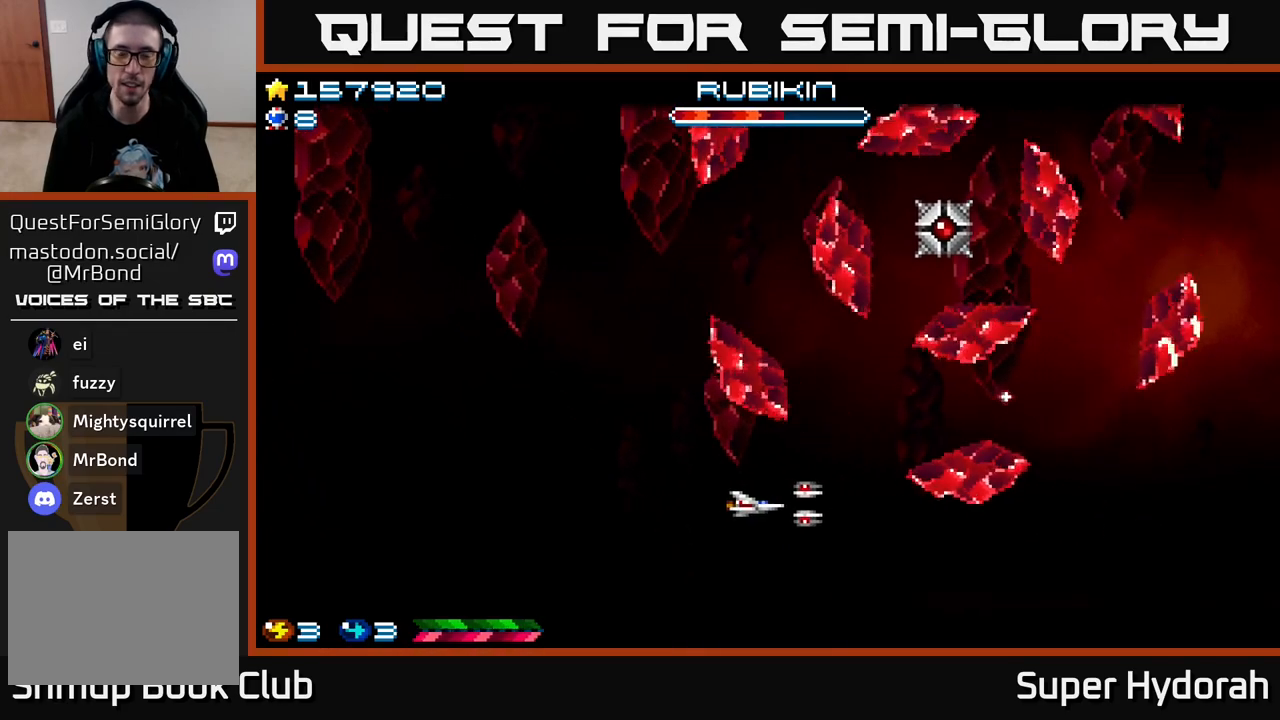
{"buttons": ["DPAD_UP", "DPAD_LEFT"], "left_stick": "center", "events": []}
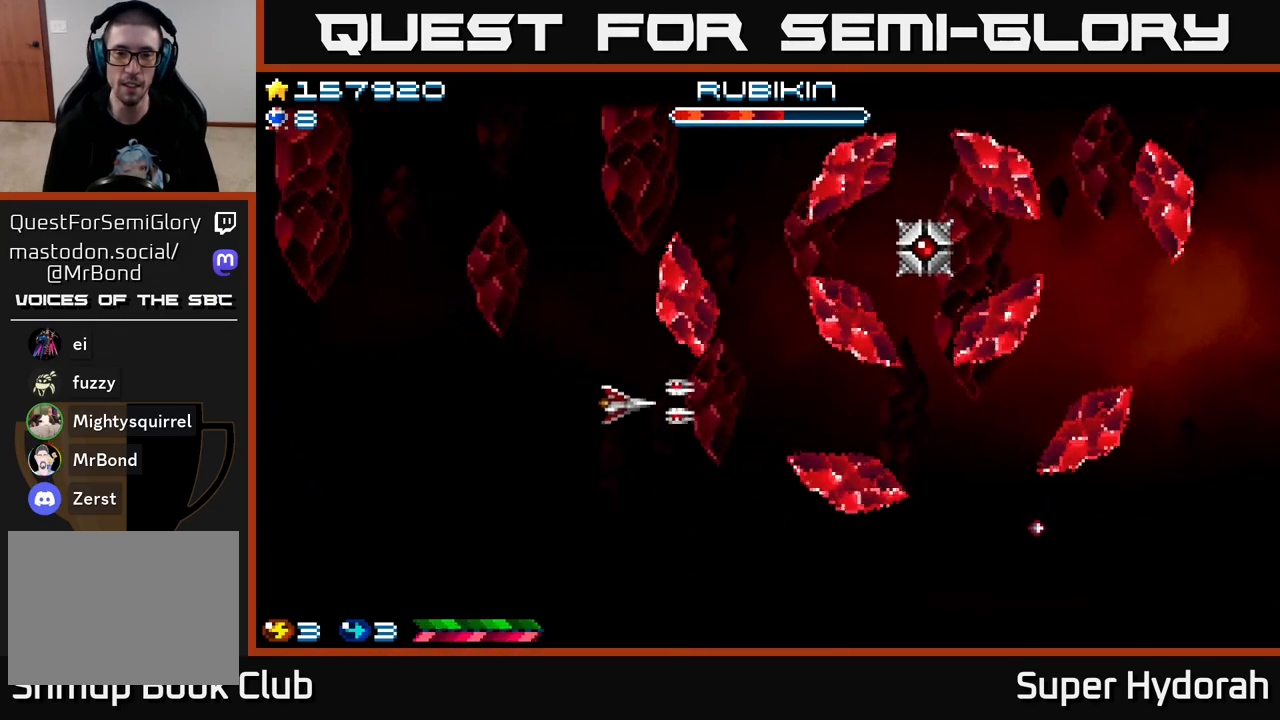
{"buttons": ["A"], "left_stick": "center", "events": [[83, "DPAD_LEFT", "up"], [183, "DPAD_RIGHT", "down"], [200, "A", "down"], [350, "DPAD_RIGHT", "up"], [350, "DPAD_UP", "up"]]}
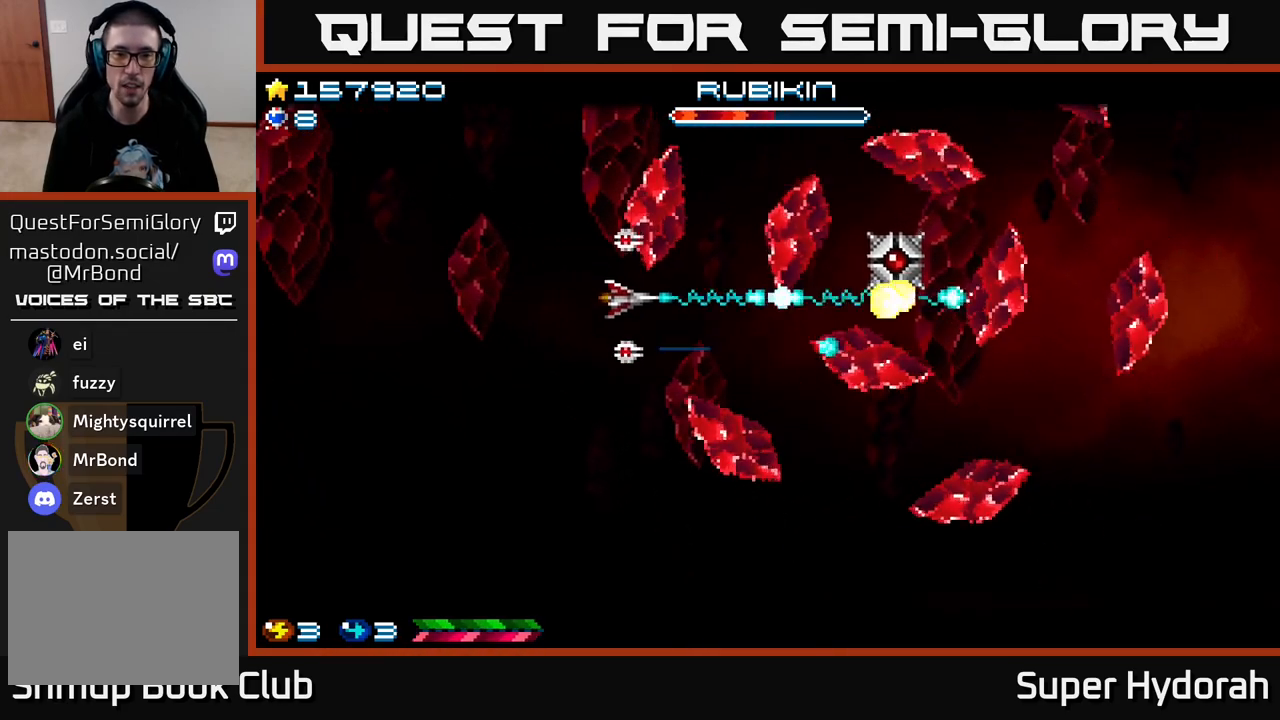
{"buttons": ["A", "DPAD_LEFT"], "left_stick": "center", "events": [[83, "DPAD_LEFT", "down"], [117, "DPAD_UP", "down"], [183, "DPAD_LEFT", "up"], [300, "DPAD_LEFT", "down"], [367, "DPAD_UP", "up"]]}
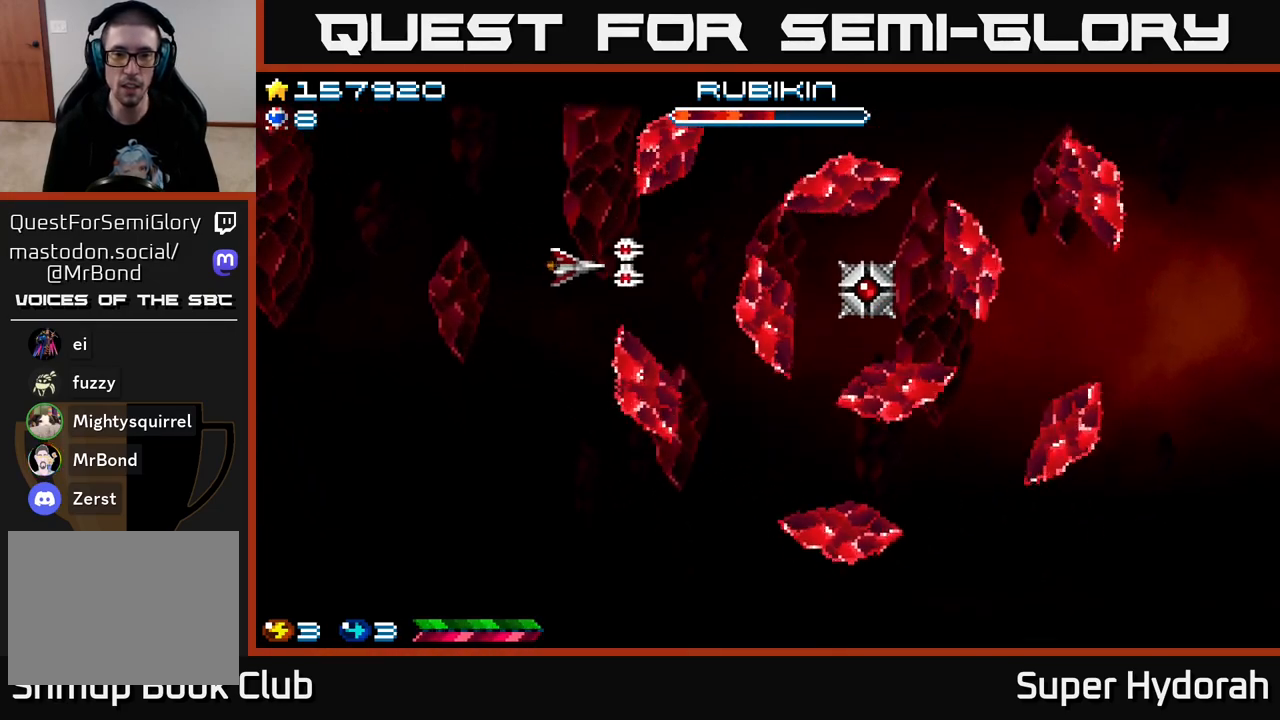
{"buttons": ["A", "DPAD_DOWN"], "left_stick": "center", "events": [[200, "DPAD_DOWN", "down"], [233, "DPAD_LEFT", "up"], [283, "DPAD_LEFT", "down"], [317, "DPAD_DOWN", "up"], [450, "DPAD_DOWN", "down"], [467, "DPAD_LEFT", "up"]]}
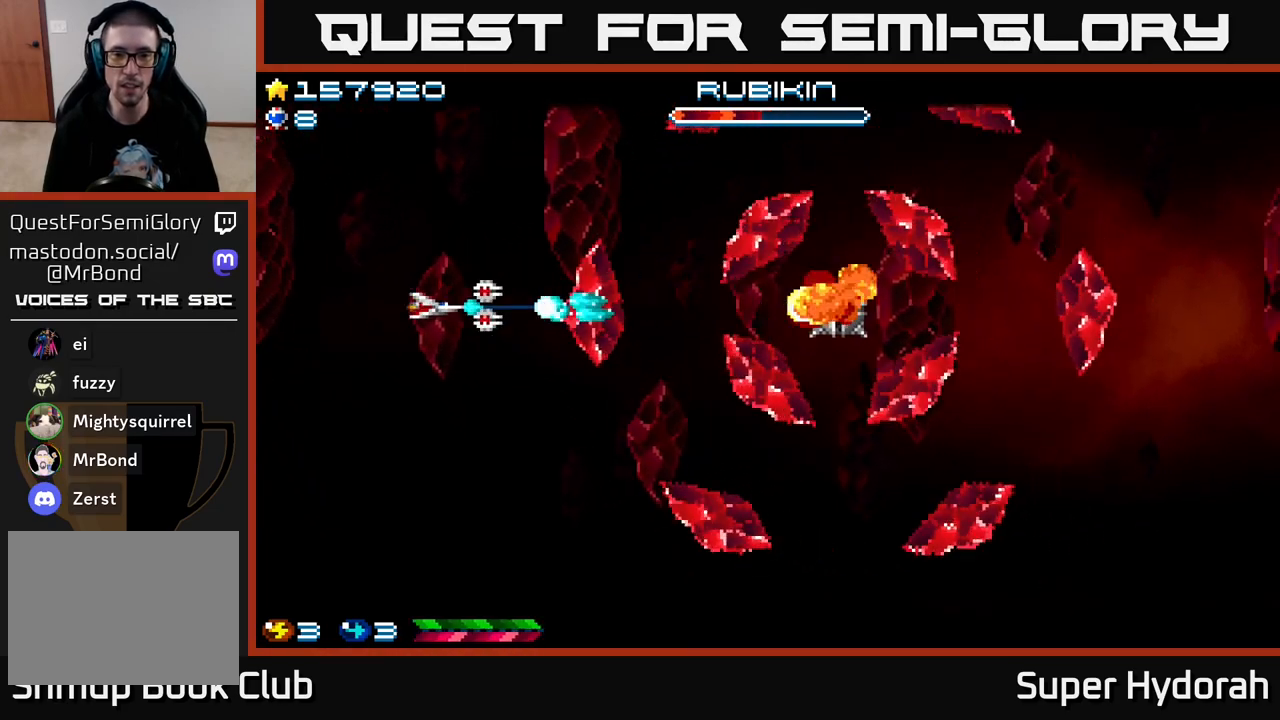
{"buttons": ["A", "DPAD_UP"], "left_stick": "center", "events": [[200, "DPAD_DOWN", "up"], [300, "DPAD_UP", "down"]]}
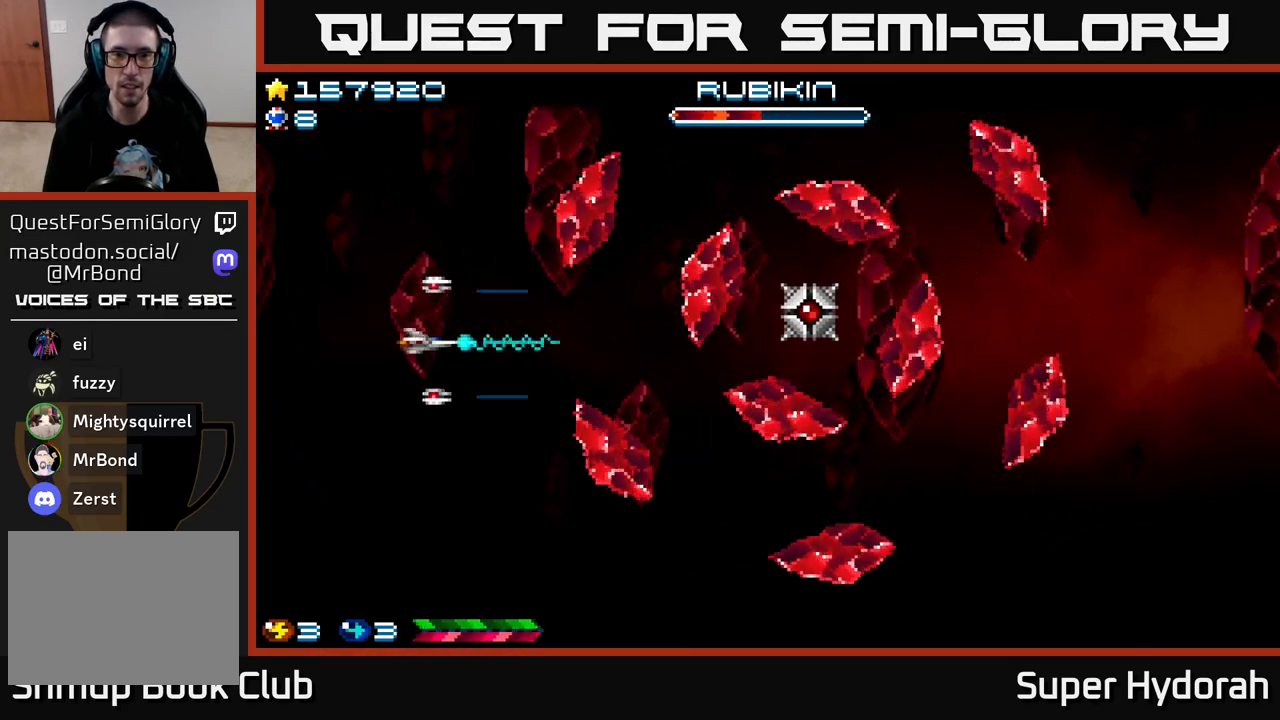
{"buttons": ["A"], "left_stick": "center", "events": [[17, "DPAD_UP", "up"], [267, "DPAD_UP", "down"], [300, "DPAD_LEFT", "down"], [350, "DPAD_UP", "up"], [383, "DPAD_LEFT", "up"]]}
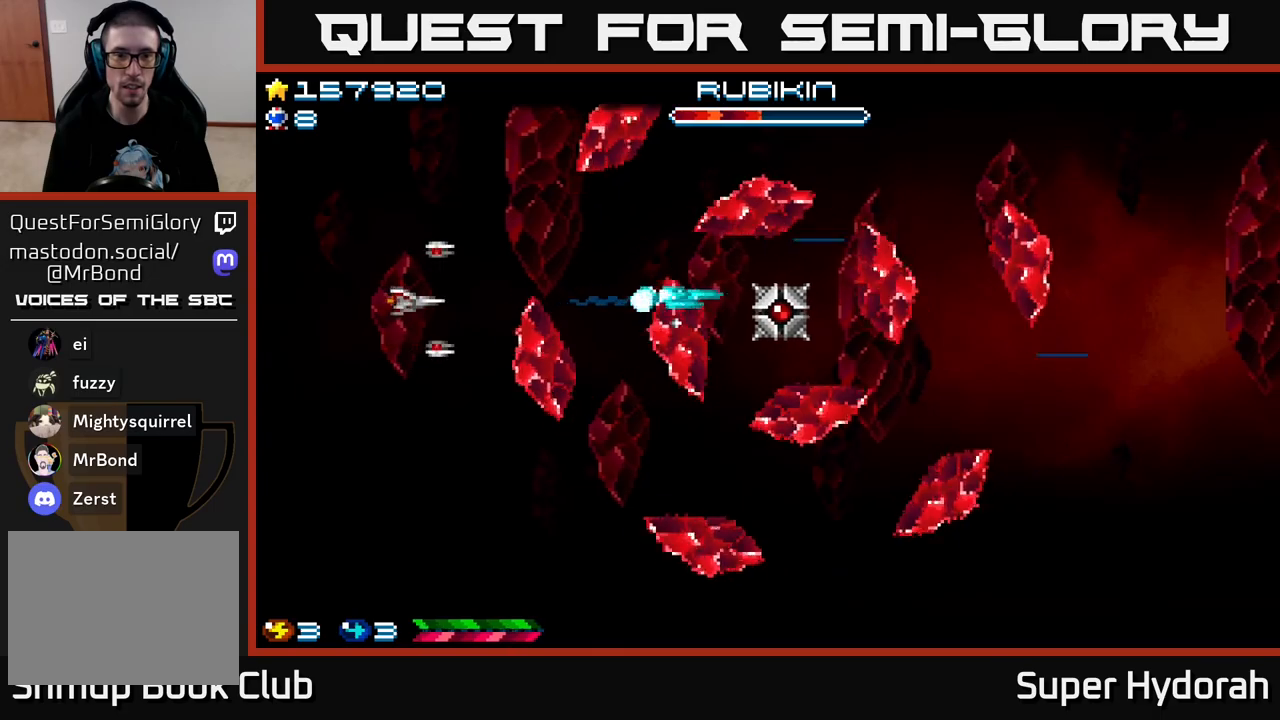
{"buttons": ["A"], "left_stick": "center", "events": []}
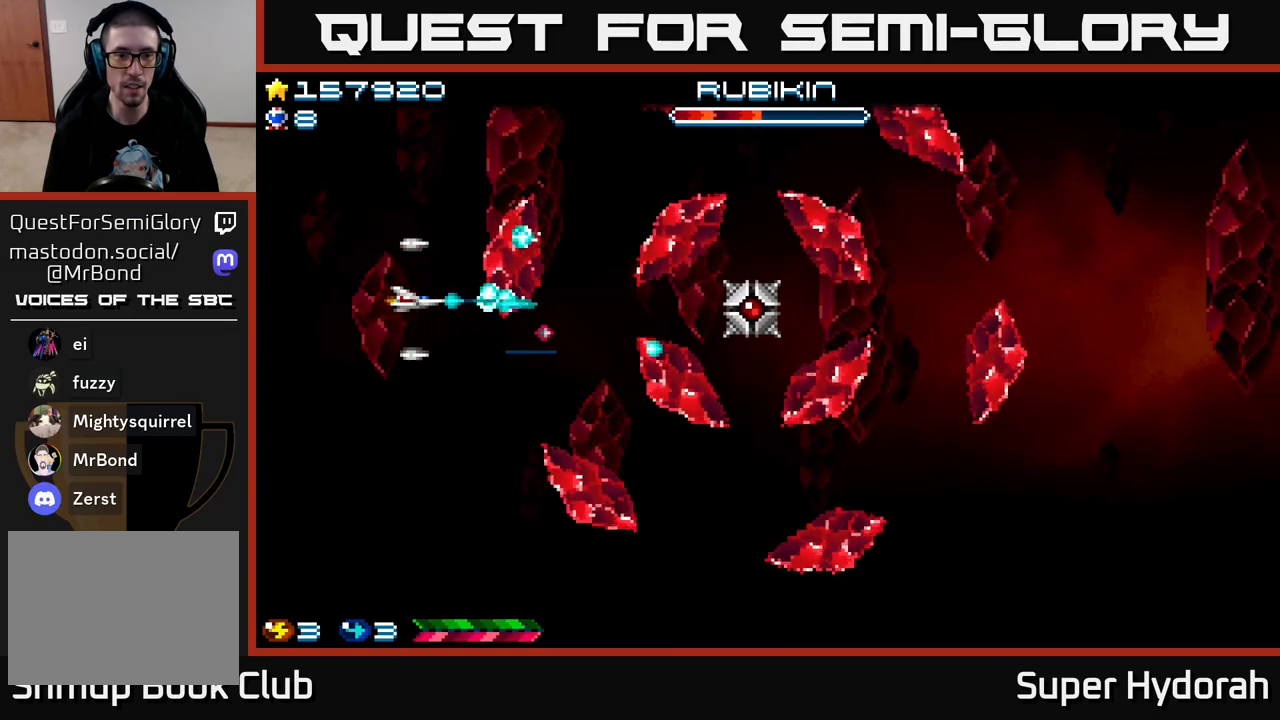
{"buttons": ["A", "DPAD_UP", "DPAD_RIGHT"], "left_stick": "center", "events": [[67, "DPAD_LEFT", "down"], [233, "DPAD_LEFT", "up"], [317, "DPAD_RIGHT", "down"], [333, "DPAD_UP", "down"], [383, "DPAD_RIGHT", "up"], [483, "DPAD_RIGHT", "down"]]}
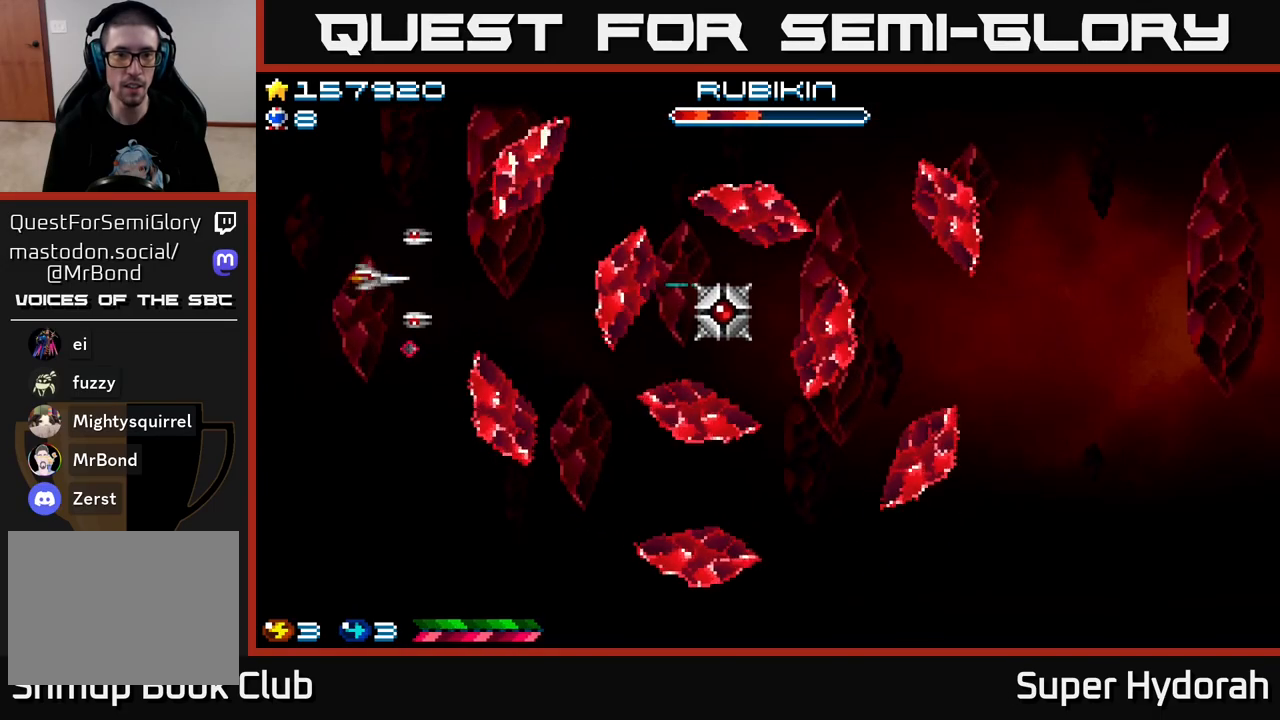
{"buttons": ["DPAD_UP", "DPAD_RIGHT"], "left_stick": "center", "events": [[233, "DPAD_RIGHT", "up"], [333, "A", "up"], [400, "DPAD_RIGHT", "down"]]}
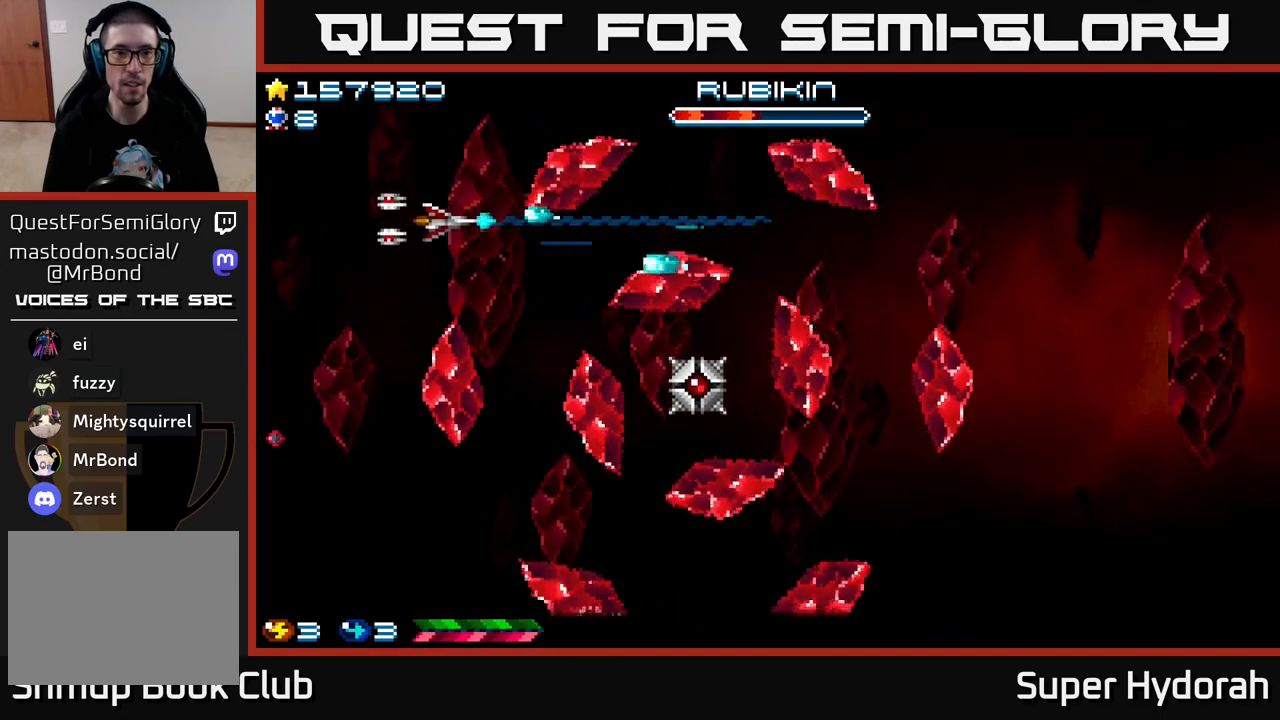
{"buttons": ["DPAD_RIGHT"], "left_stick": "center", "events": [[17, "DPAD_UP", "up"], [83, "DPAD_RIGHT", "up"], [250, "DPAD_RIGHT", "down"]]}
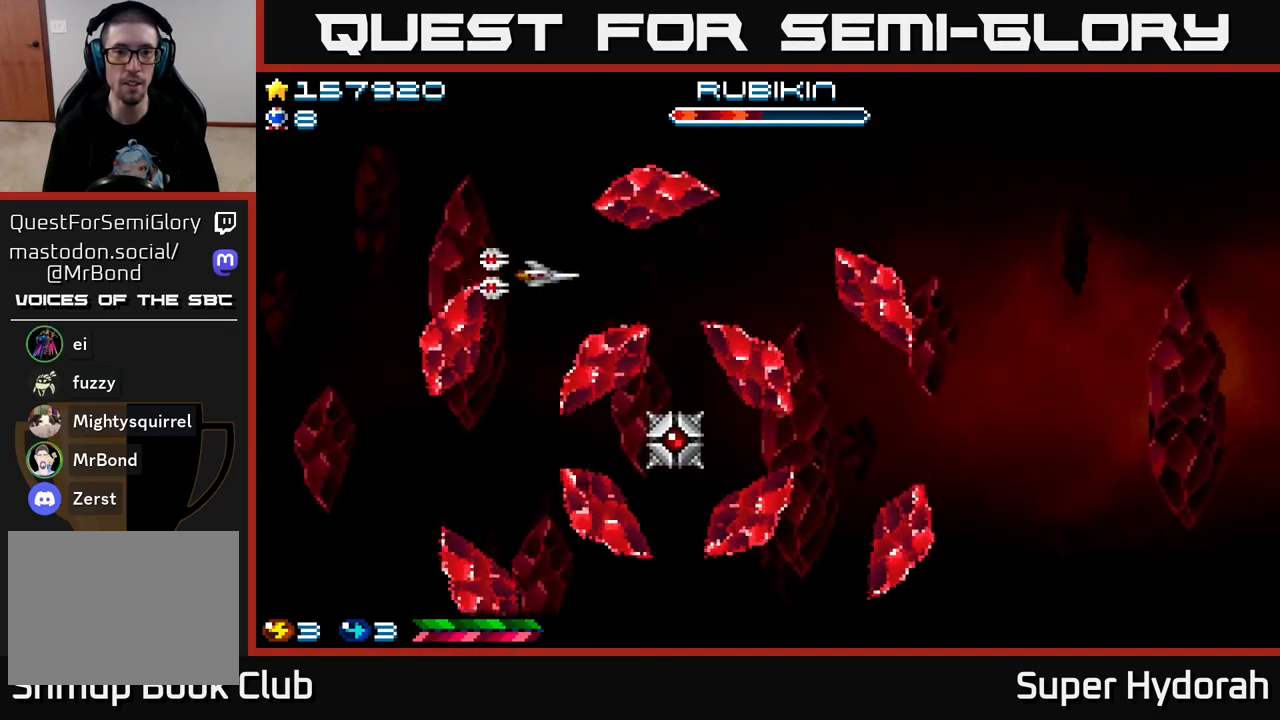
{"buttons": ["DPAD_RIGHT"], "left_stick": "center", "events": [[150, "DPAD_UP", "down"], [167, "DPAD_RIGHT", "up"], [250, "DPAD_RIGHT", "down"], [283, "DPAD_UP", "up"]]}
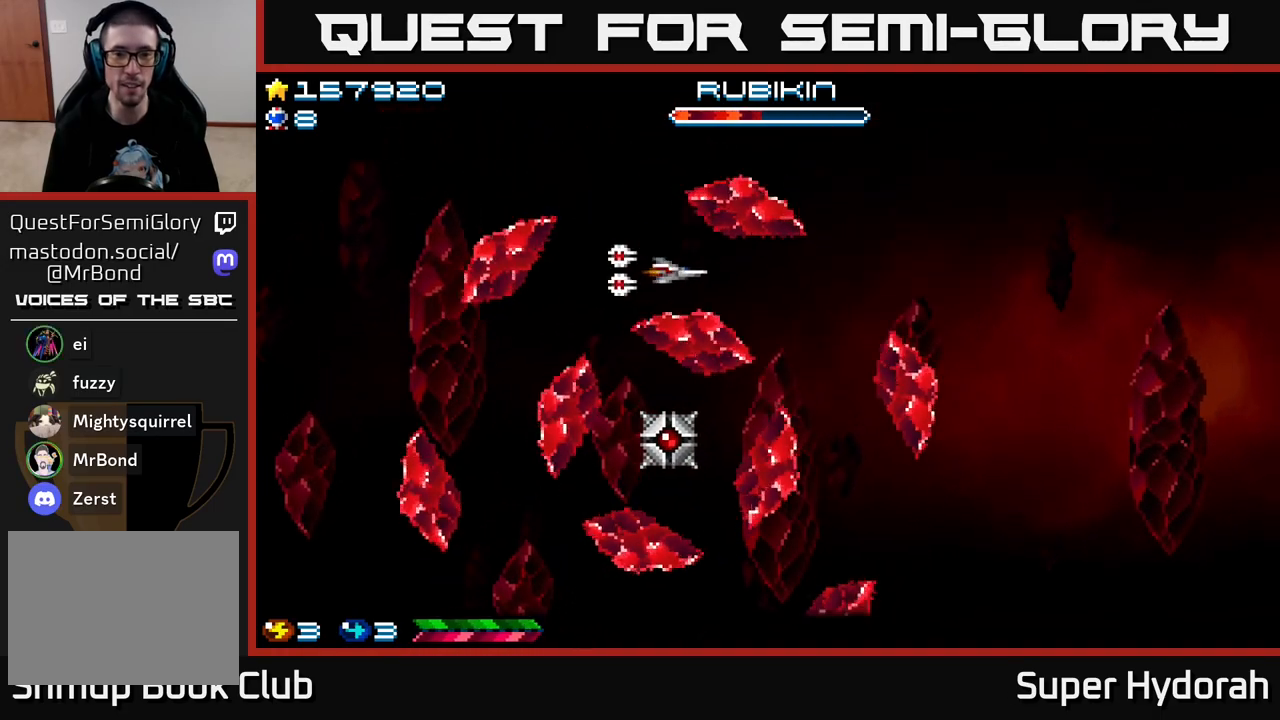
{"buttons": ["DPAD_DOWN", "DPAD_RIGHT"], "left_stick": "center", "events": [[217, "DPAD_DOWN", "down"]]}
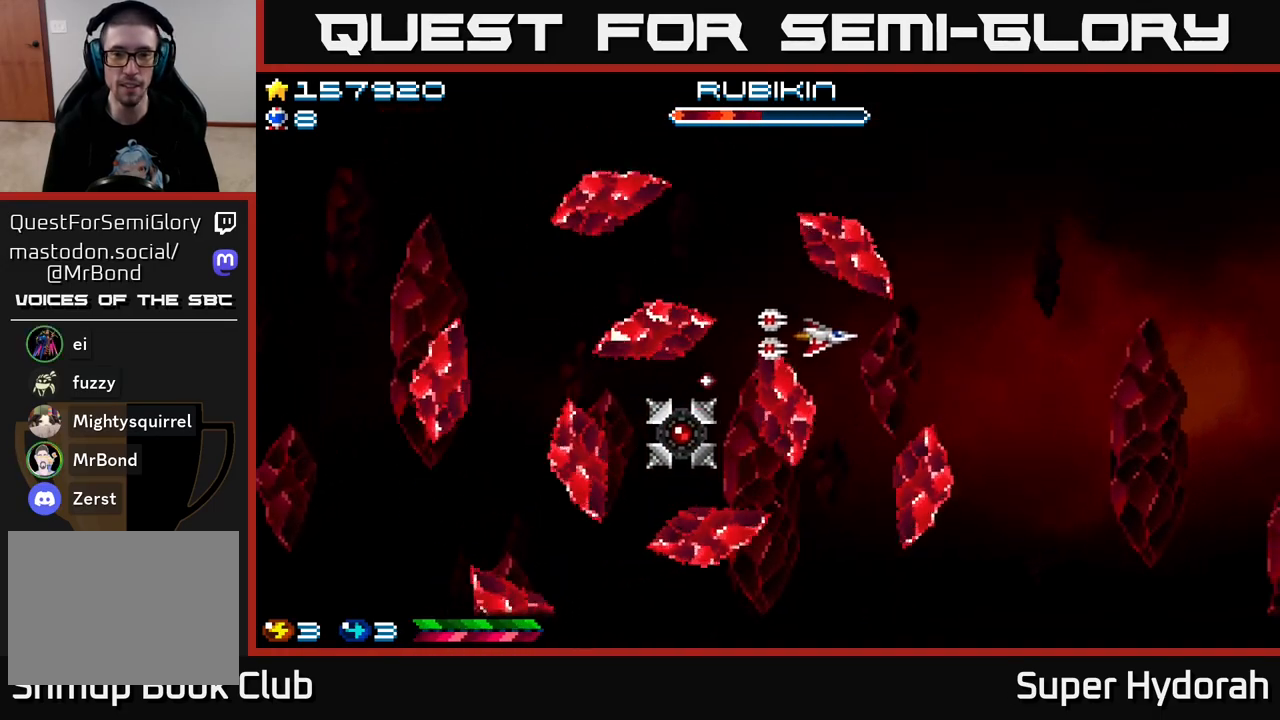
{"buttons": ["DPAD_DOWN", "DPAD_RIGHT"], "left_stick": "center", "events": [[183, "DPAD_DOWN", "up"], [317, "DPAD_DOWN", "down"]]}
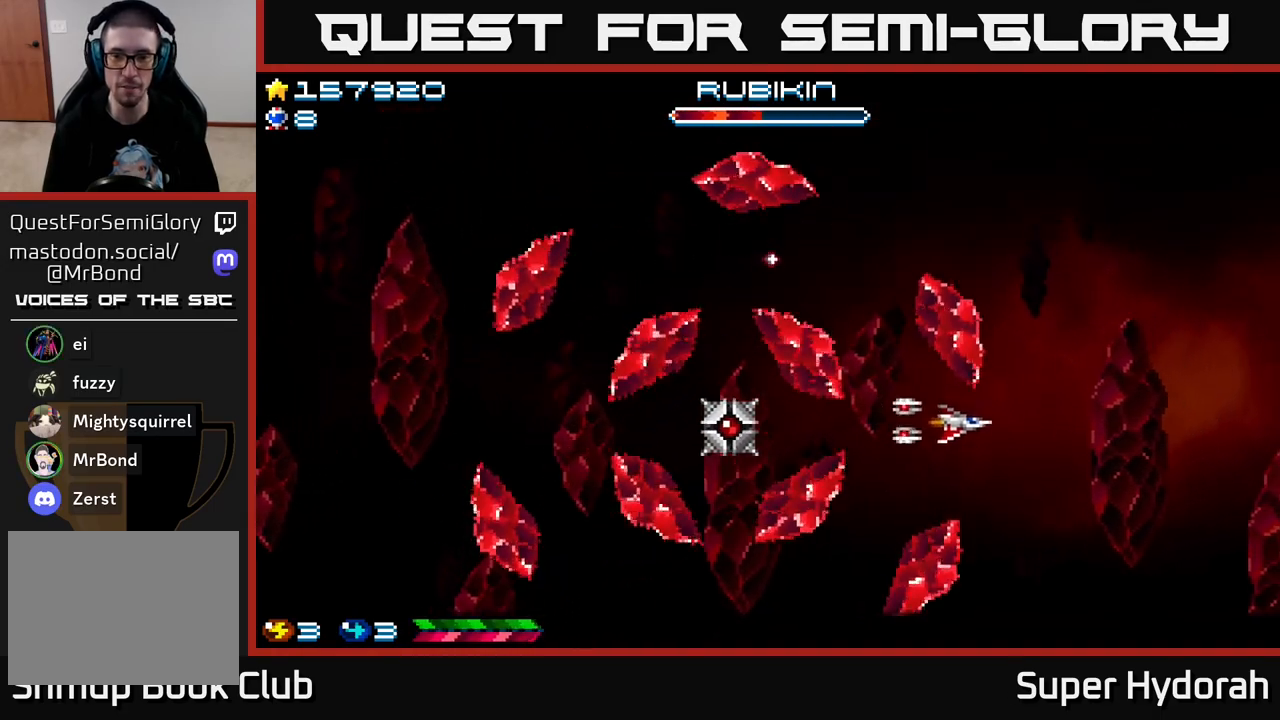
{"buttons": ["DPAD_DOWN", "DPAD_RIGHT"], "left_stick": "center", "events": []}
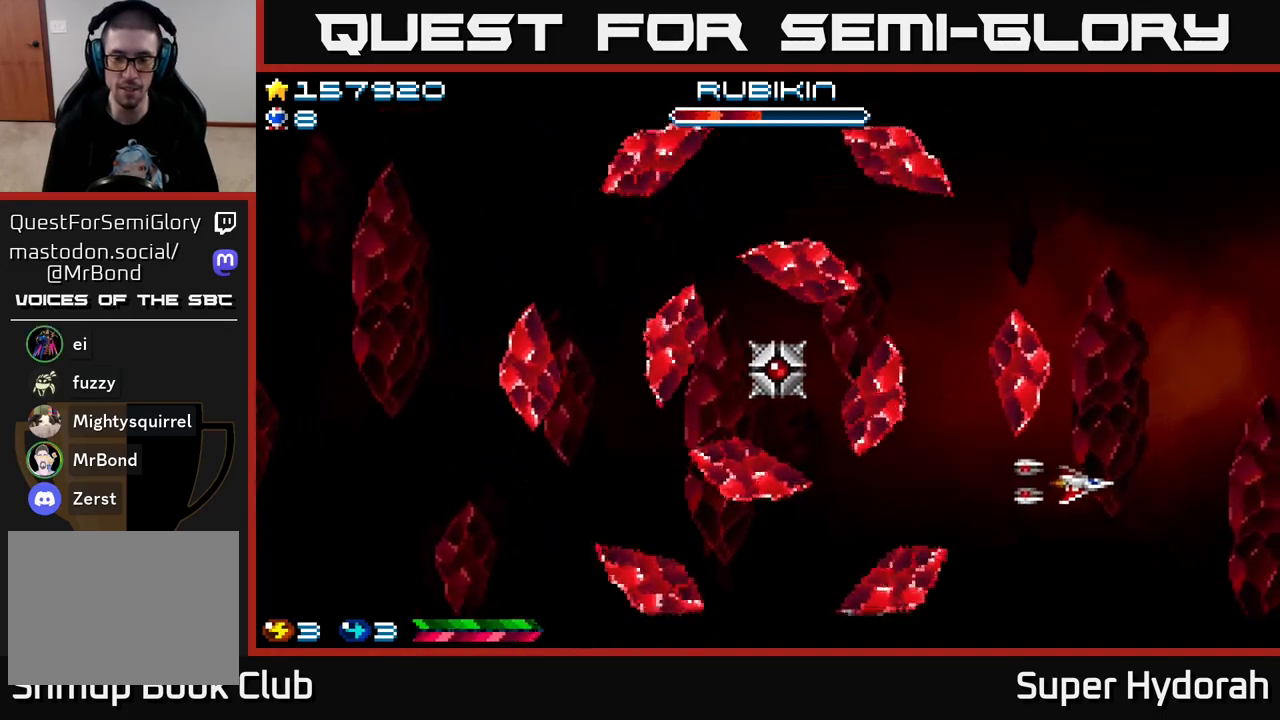
{"buttons": ["DPAD_RIGHT"], "left_stick": "center", "events": [[50, "DPAD_DOWN", "up"], [200, "DPAD_RIGHT", "up"], [450, "DPAD_RIGHT", "down"]]}
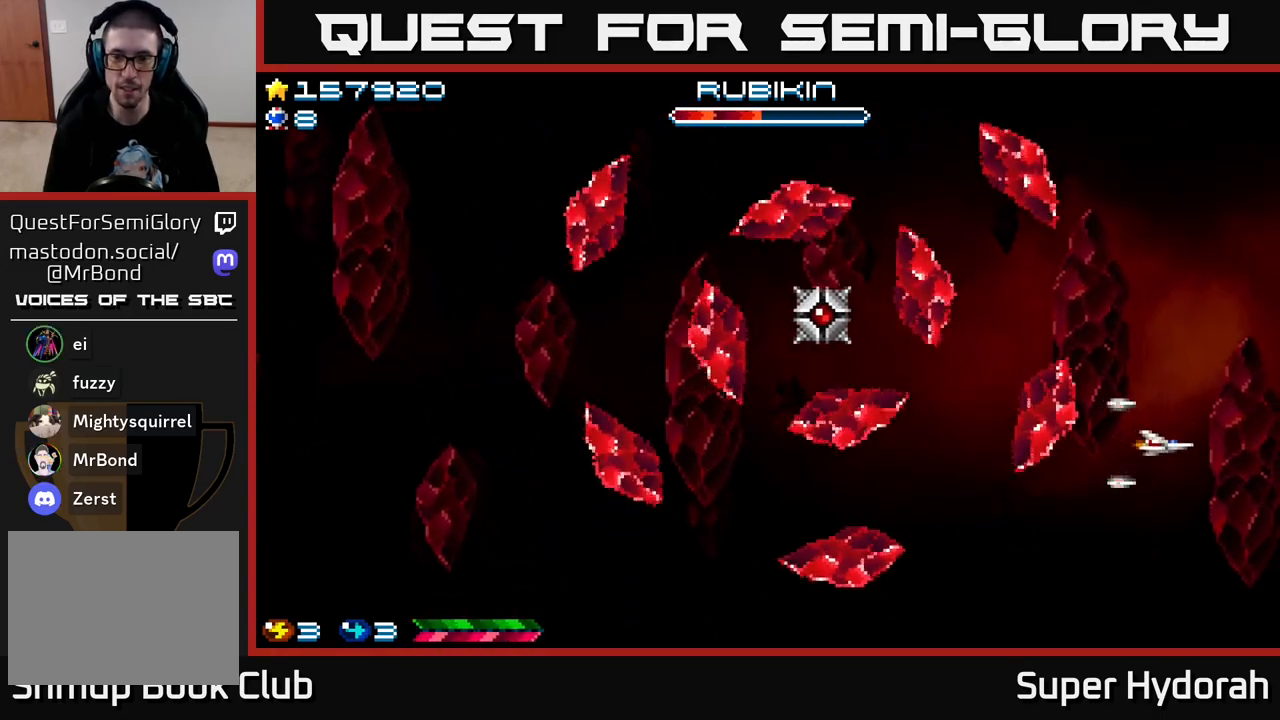
{"buttons": ["DPAD_DOWN", "DPAD_LEFT"], "left_stick": "center", "events": [[100, "DPAD_RIGHT", "up"], [317, "DPAD_LEFT", "down"], [350, "DPAD_DOWN", "down"]]}
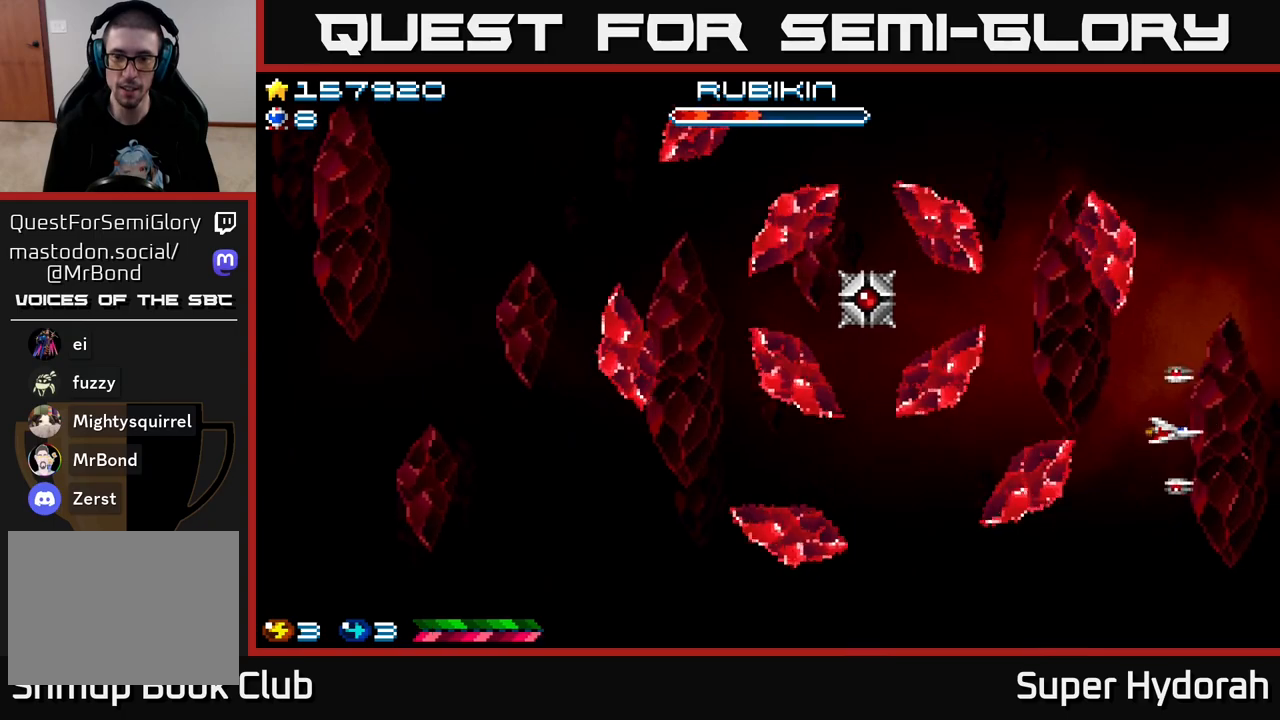
{"buttons": ["DPAD_DOWN"], "left_stick": "center", "events": [[33, "DPAD_LEFT", "up"], [100, "DPAD_DOWN", "up"], [183, "DPAD_LEFT", "down"], [200, "DPAD_DOWN", "down"], [300, "DPAD_LEFT", "up"], [367, "DPAD_DOWN", "up"], [483, "DPAD_DOWN", "down"]]}
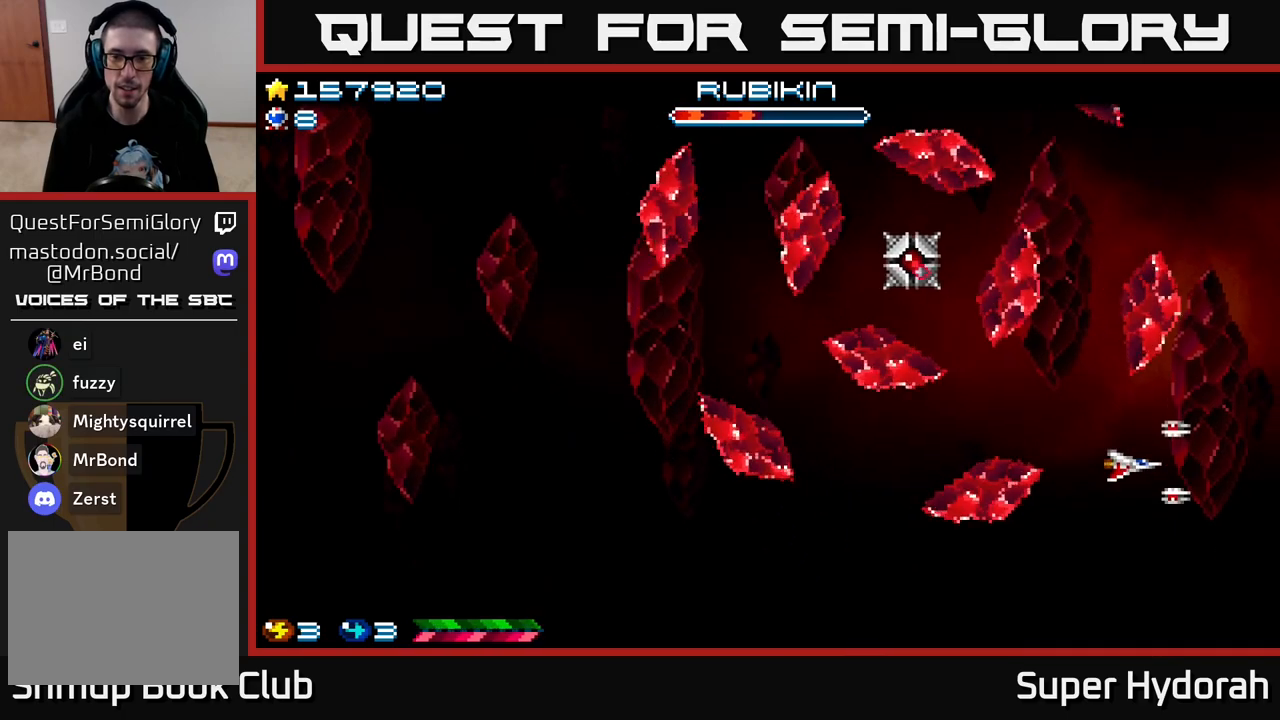
{"buttons": ["DPAD_LEFT"], "left_stick": "center", "events": [[133, "DPAD_LEFT", "down"], [417, "DPAD_DOWN", "up"]]}
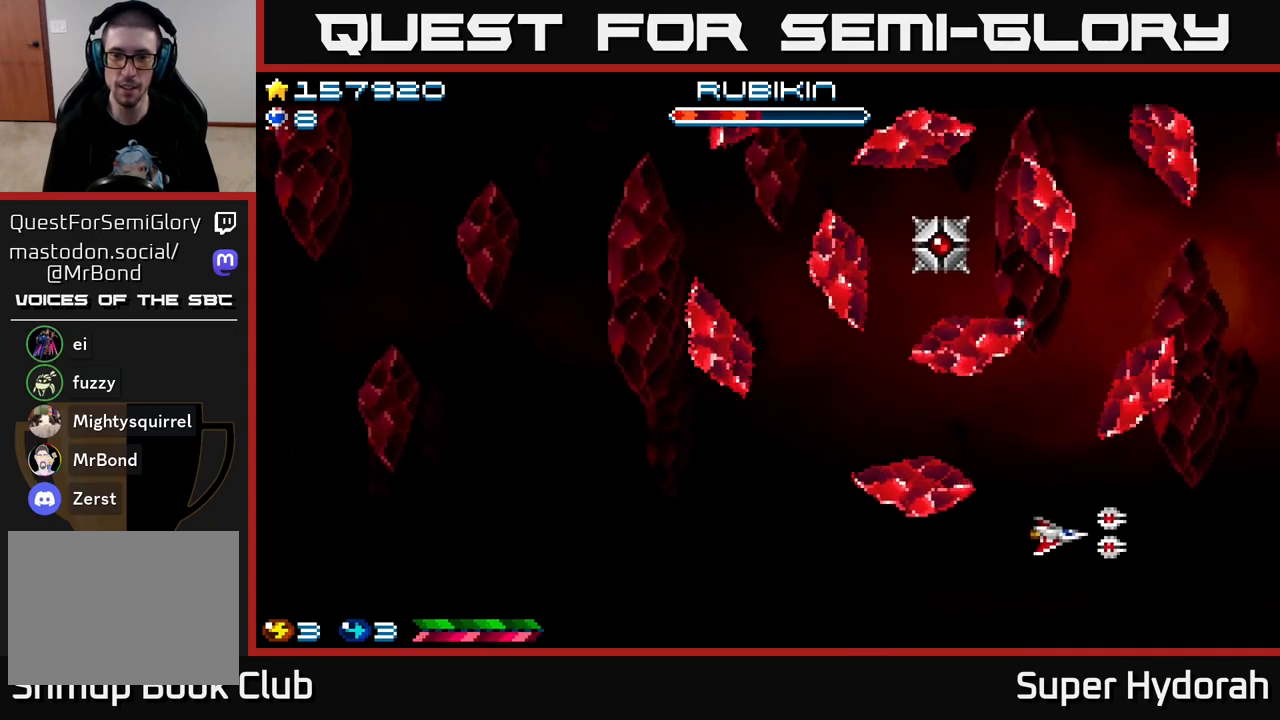
{"buttons": ["DPAD_LEFT"], "left_stick": "center", "events": [[50, "DPAD_LEFT", "up"], [217, "DPAD_LEFT", "down"]]}
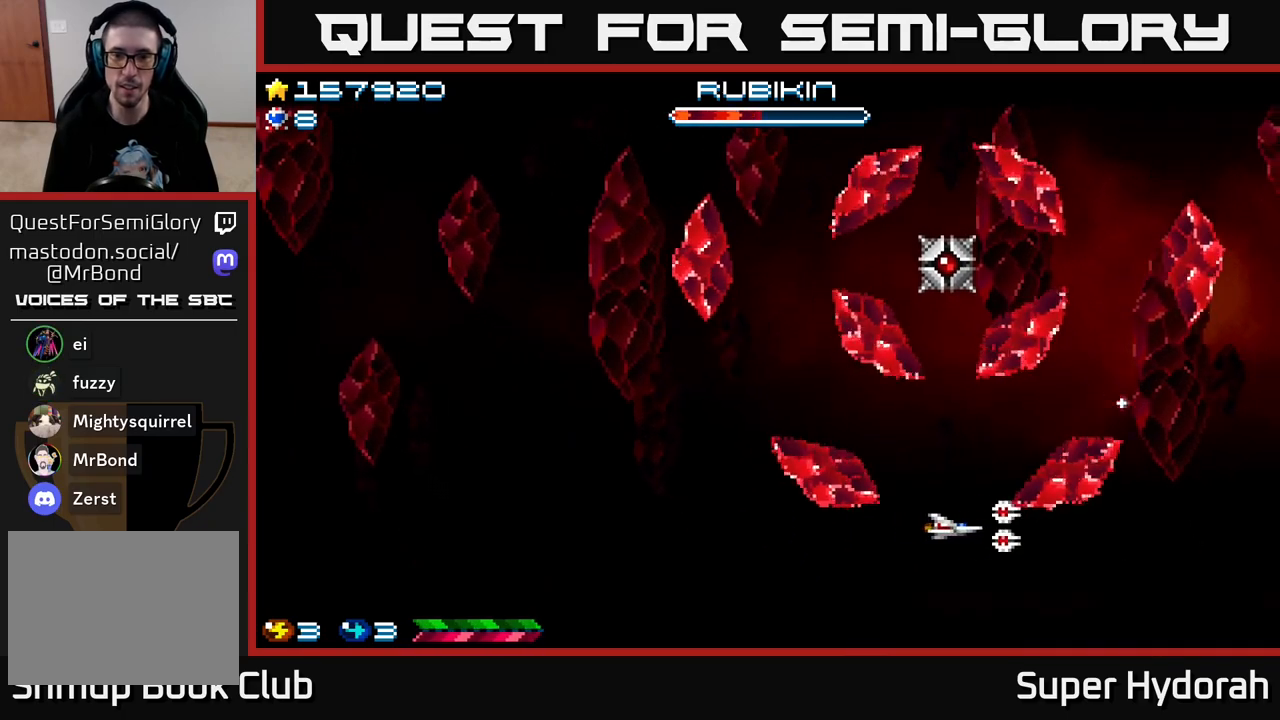
{"buttons": [], "left_stick": "center", "events": [[400, "DPAD_LEFT", "up"]]}
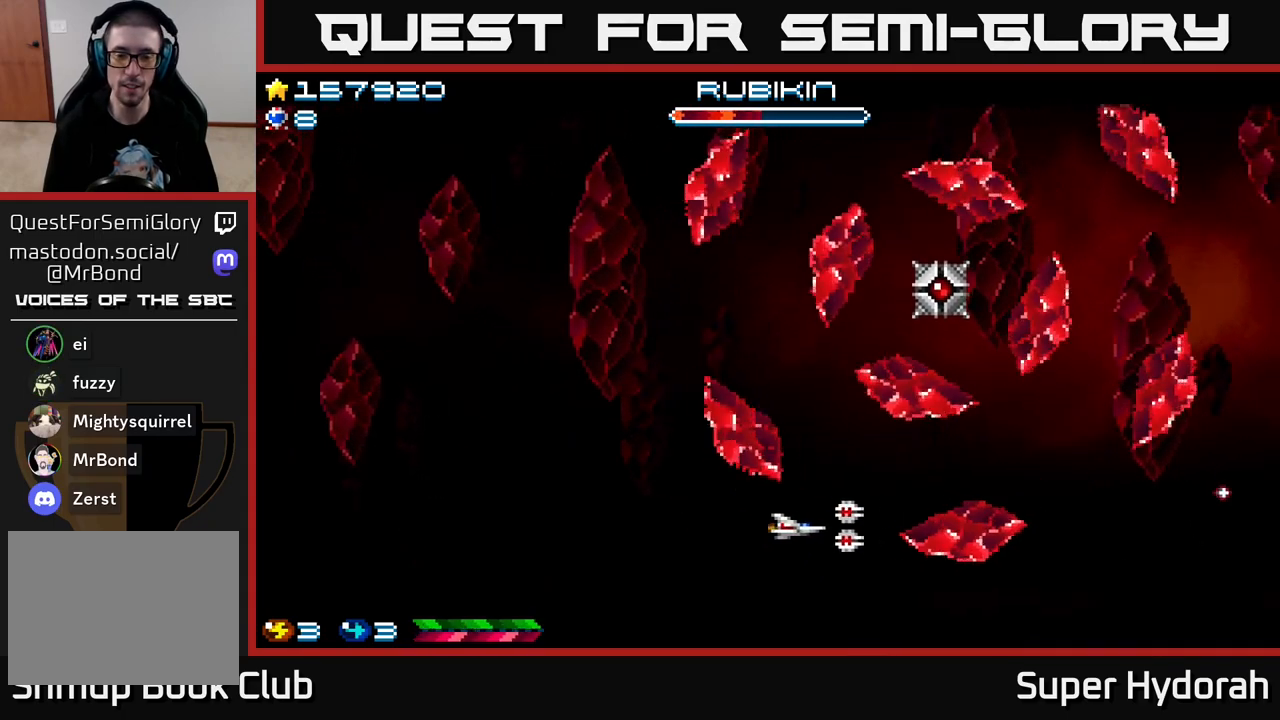
{"buttons": ["DPAD_UP", "DPAD_LEFT"], "left_stick": "center", "events": [[17, "DPAD_LEFT", "down"], [200, "DPAD_UP", "down"]]}
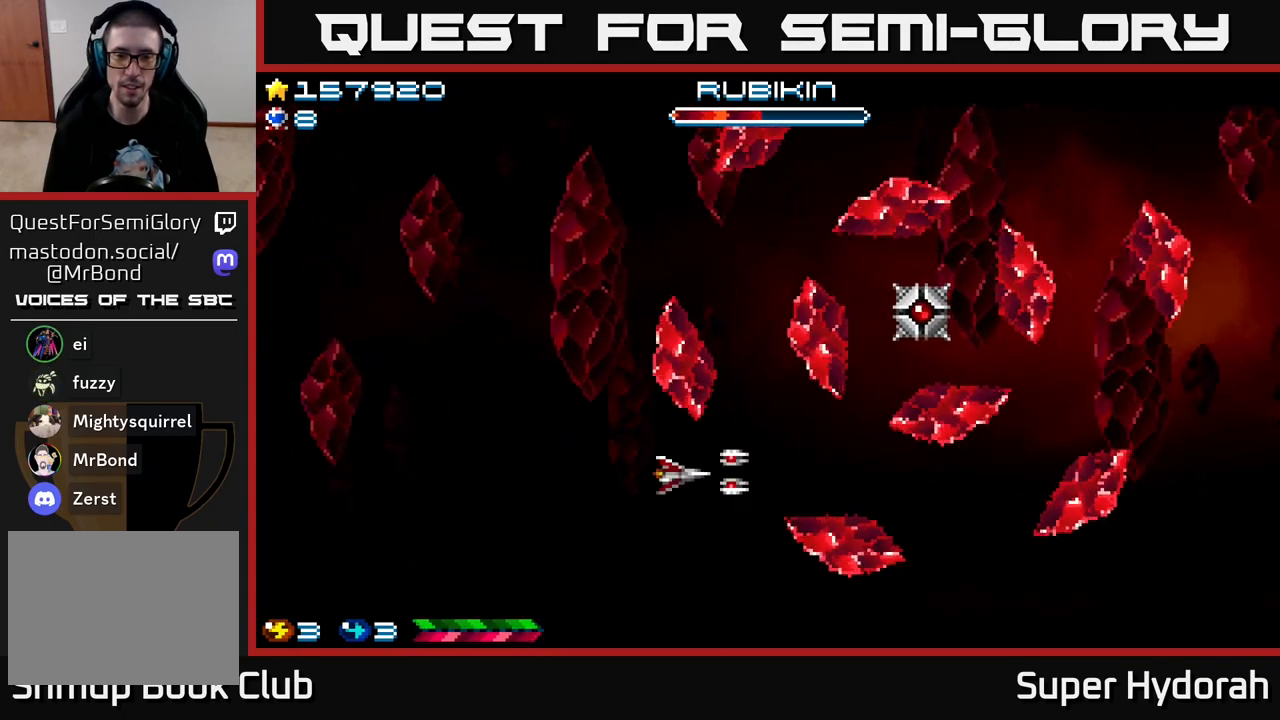
{"buttons": ["A", "DPAD_UP", "DPAD_RIGHT"], "left_stick": "center", "events": [[267, "DPAD_LEFT", "up"], [333, "DPAD_RIGHT", "down"], [350, "A", "down"]]}
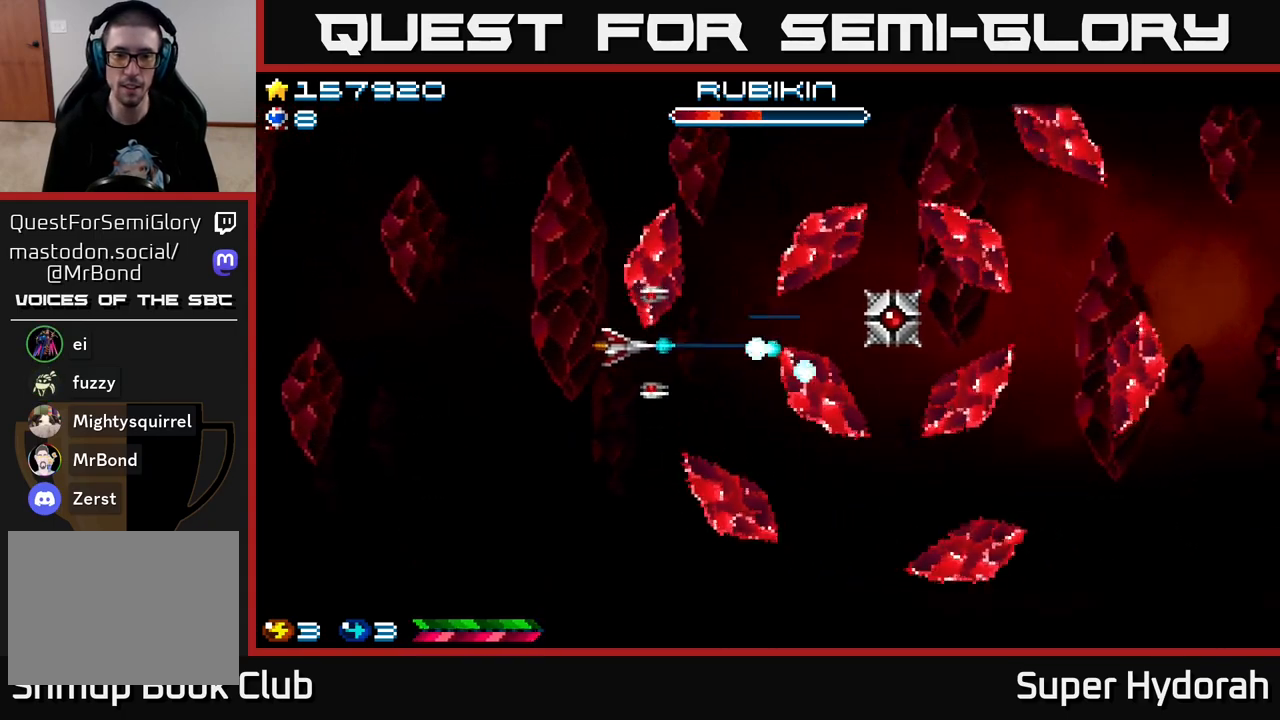
{"buttons": ["A", "DPAD_LEFT"], "left_stick": "center", "events": [[17, "DPAD_UP", "up"], [50, "DPAD_RIGHT", "up"], [133, "DPAD_LEFT", "down"]]}
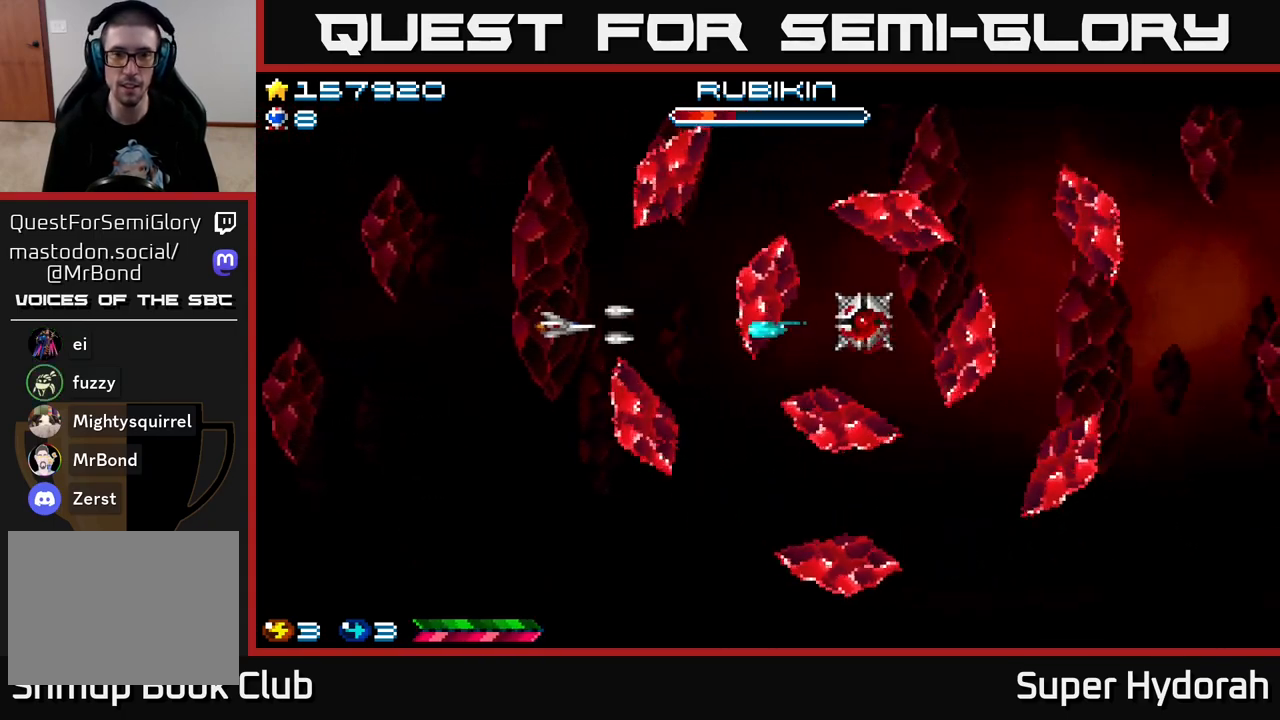
{"buttons": ["A"], "left_stick": "center", "events": [[350, "DPAD_LEFT", "up"]]}
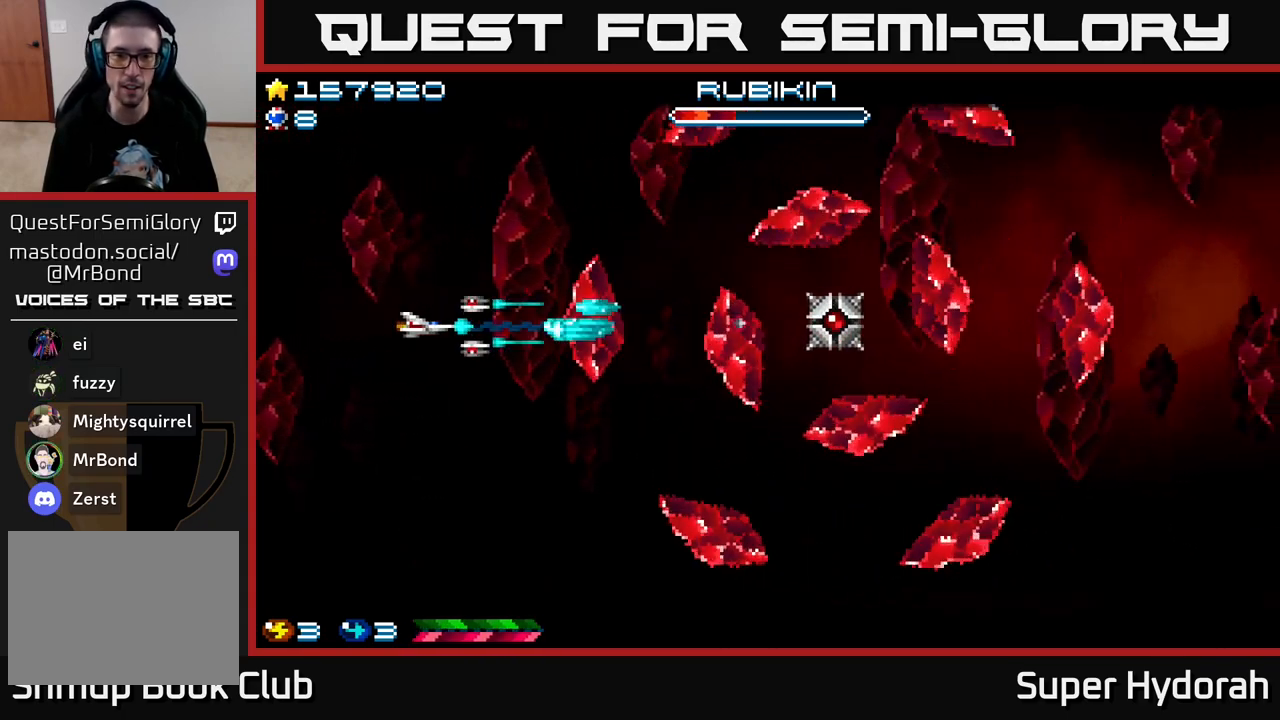
{"buttons": ["A"], "left_stick": "center", "events": []}
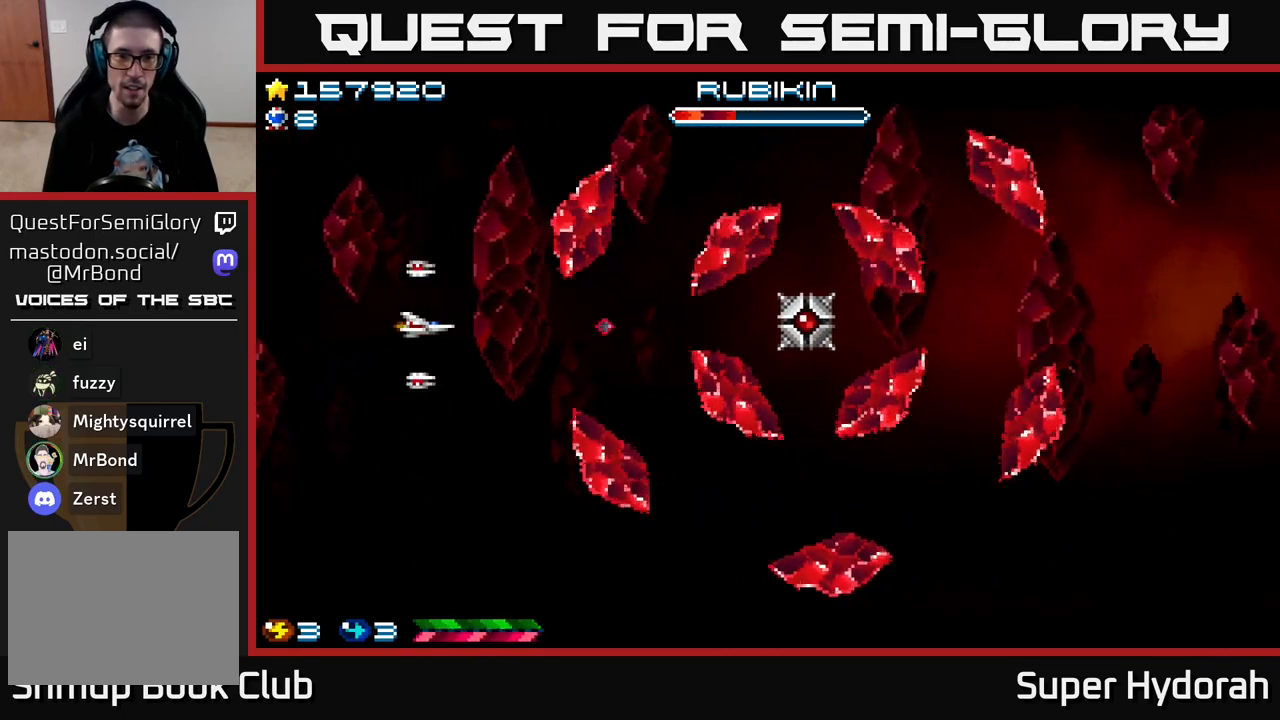
{"buttons": ["A", "DPAD_UP"], "left_stick": "center", "events": [[17, "DPAD_DOWN", "down"], [133, "DPAD_DOWN", "up"], [150, "DPAD_LEFT", "down"], [217, "DPAD_UP", "down"], [367, "DPAD_LEFT", "up"]]}
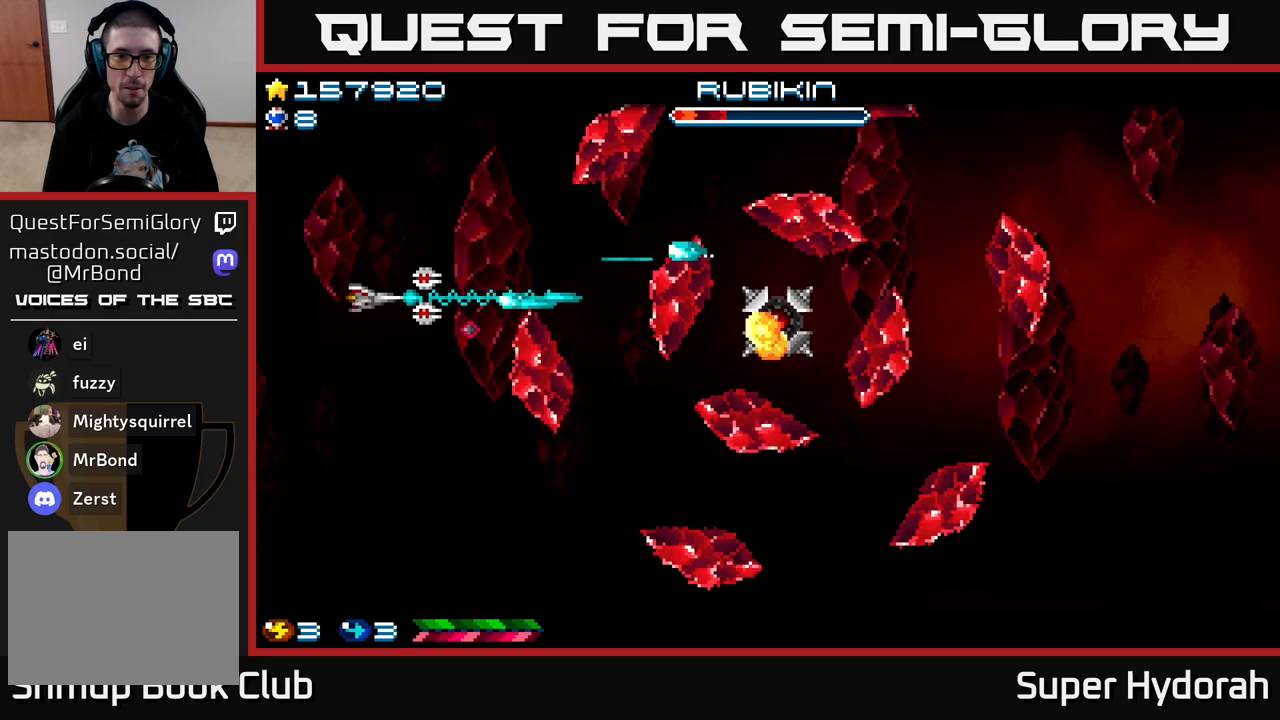
{"buttons": ["DPAD_DOWN", "DPAD_LEFT"], "left_stick": "center", "events": [[233, "A", "up"], [300, "DPAD_UP", "up"], [417, "DPAD_DOWN", "down"], [417, "DPAD_LEFT", "down"]]}
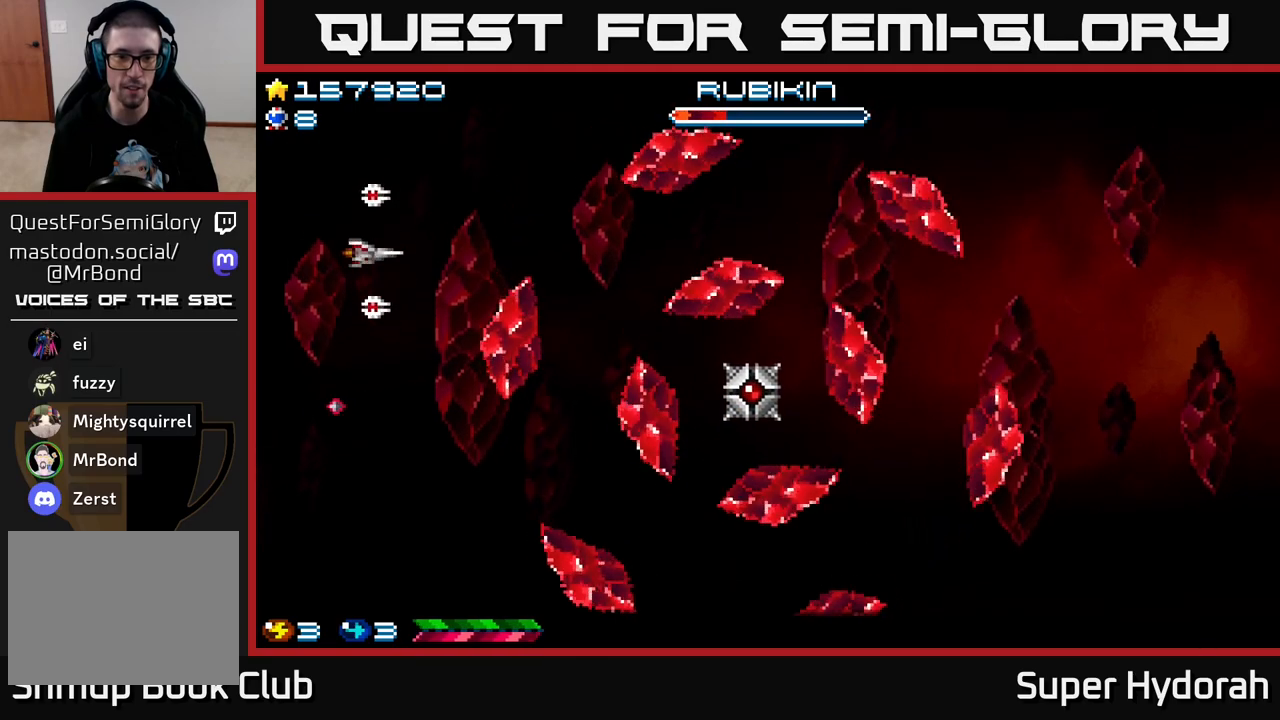
{"buttons": ["A"], "left_stick": "center", "events": [[33, "DPAD_LEFT", "up"], [217, "DPAD_RIGHT", "down"], [267, "A", "down"], [450, "DPAD_DOWN", "up"], [500, "DPAD_RIGHT", "up"]]}
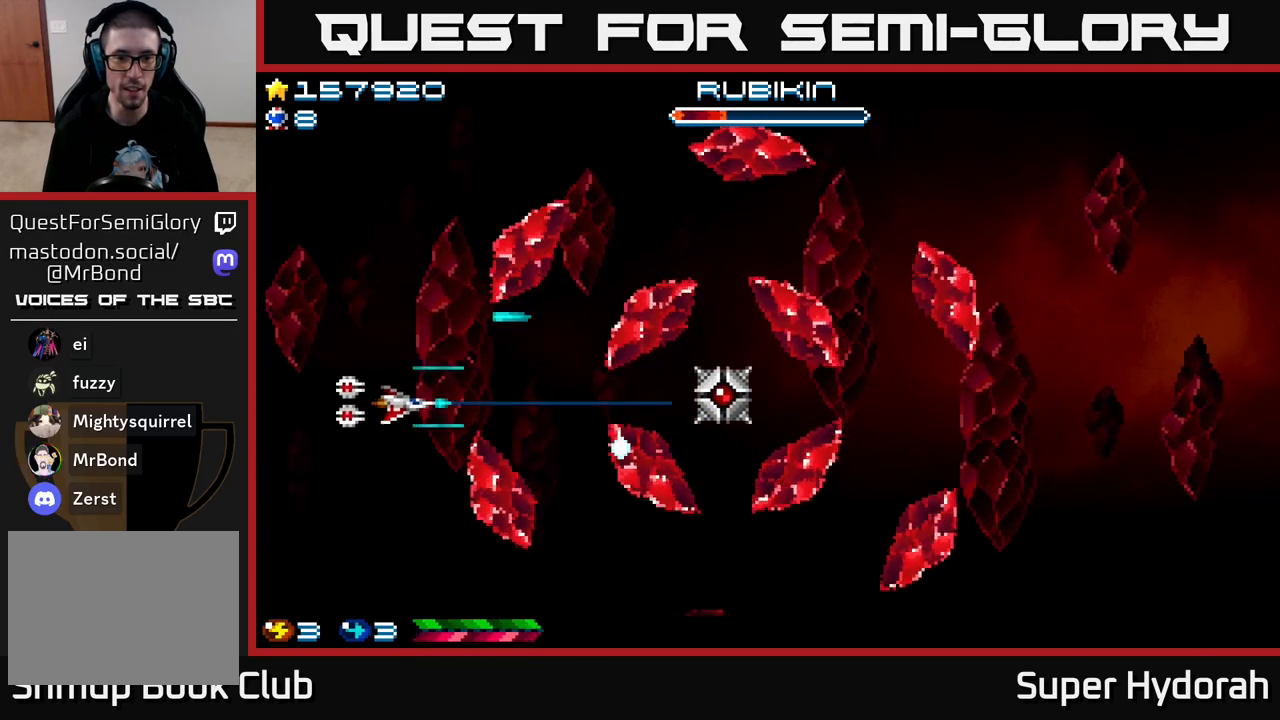
{"buttons": ["A", "DPAD_UP"], "left_stick": "center", "events": [[67, "DPAD_LEFT", "down"], [83, "DPAD_UP", "down"], [383, "DPAD_LEFT", "up"]]}